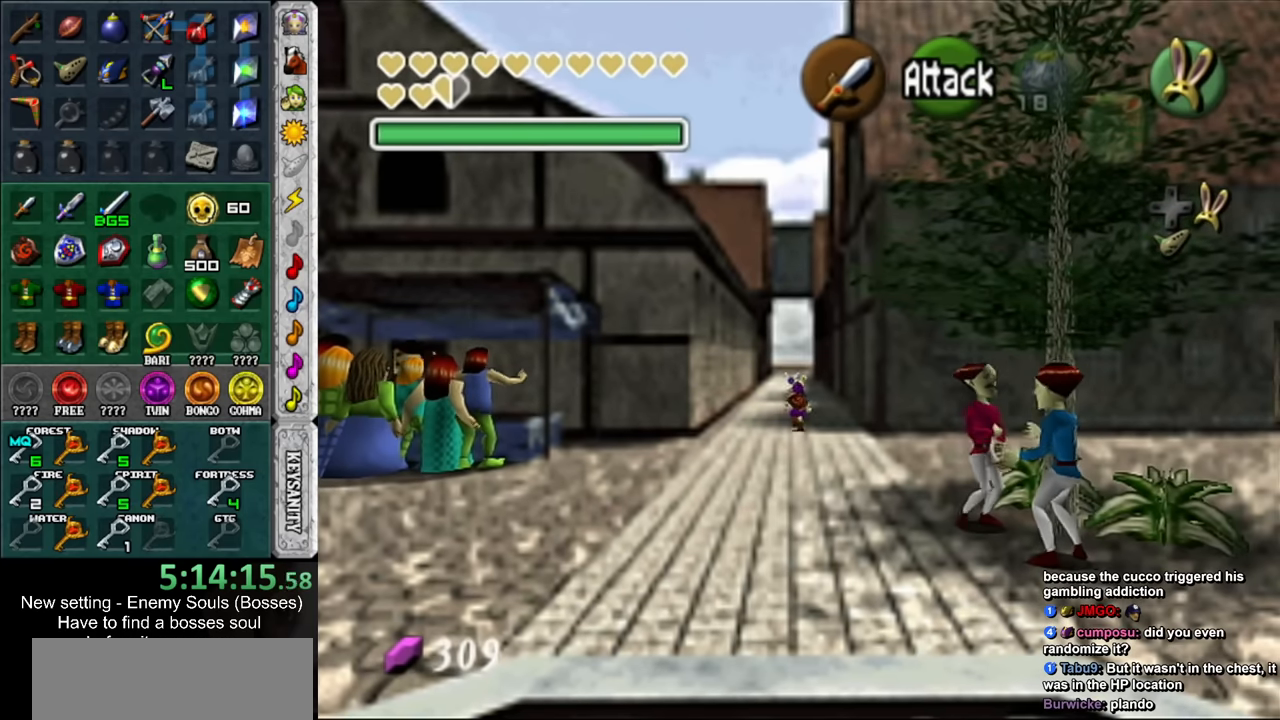
Gameplay with a controller (Nintendo layout); each line is a JSON object with the inputs held at the frame after it. "events" lists button and stick changes between this image and that frame as [ms after this image, input, new state], when the widget could be followed in between. Not read: L3 R3 START.
{"buttons": [], "left_stick": "up", "right_stick": "center", "events": []}
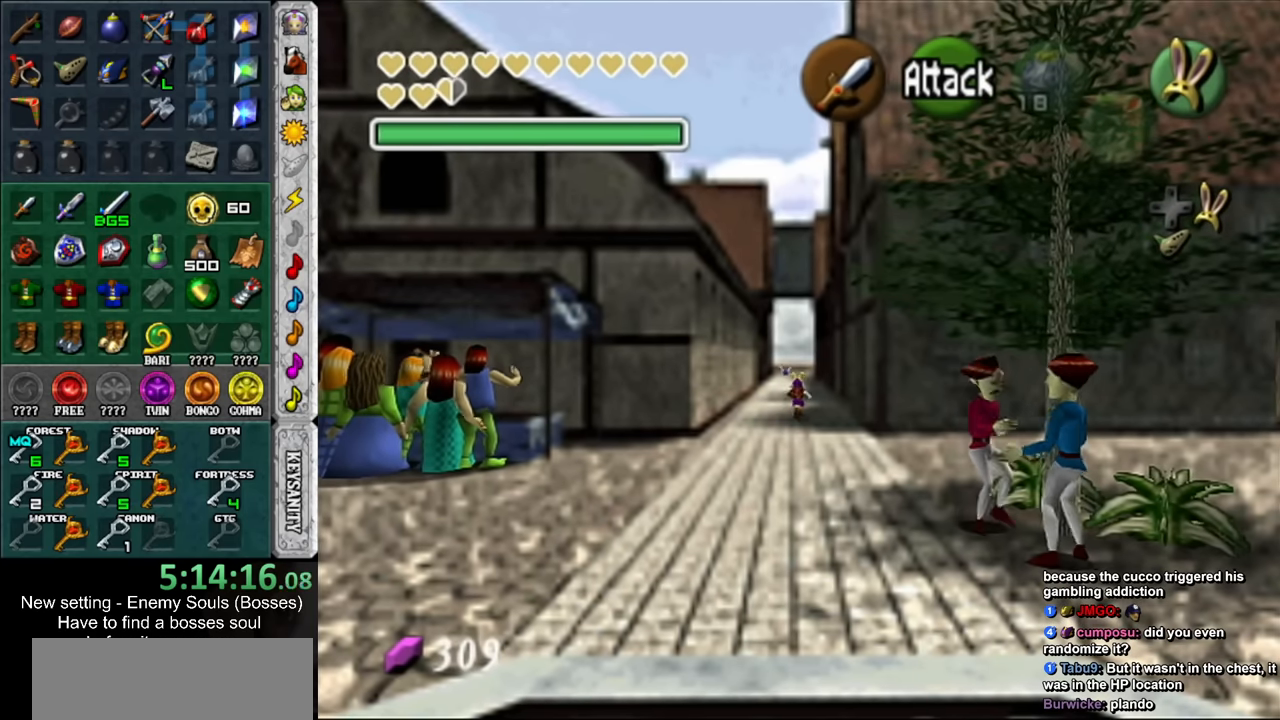
{"buttons": [], "left_stick": "up", "right_stick": "center", "events": []}
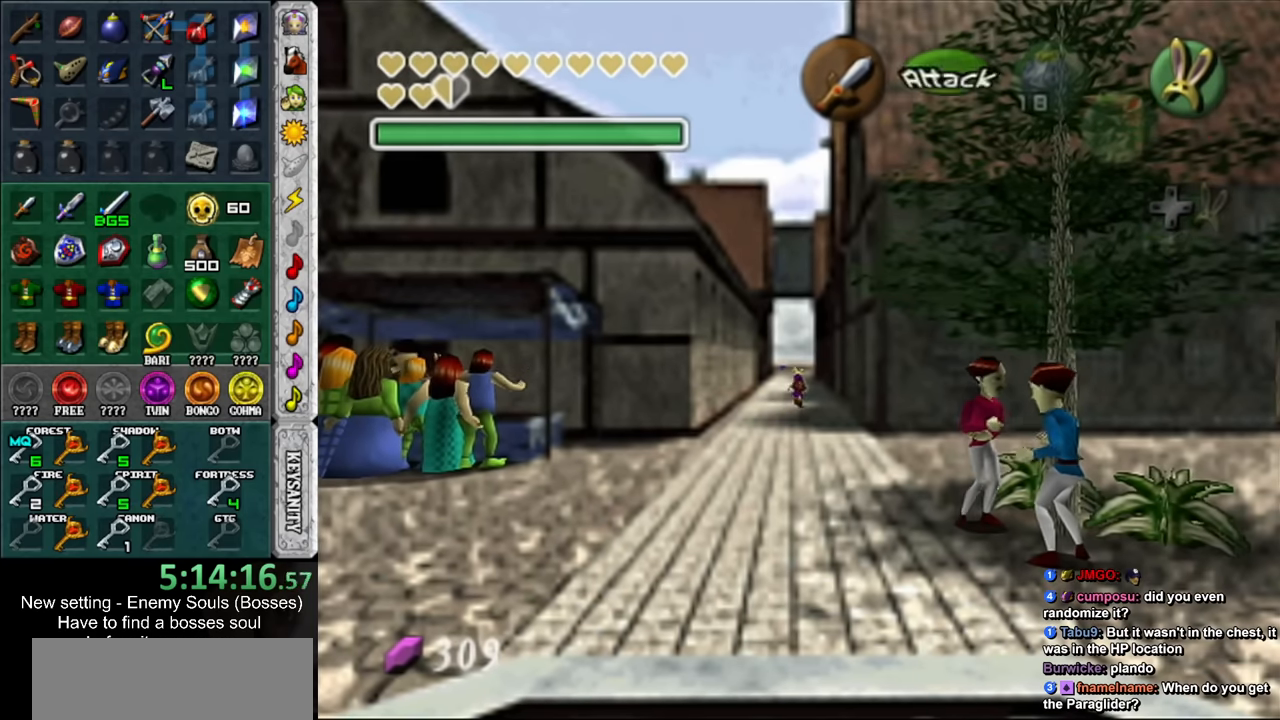
{"buttons": [], "left_stick": "up", "right_stick": "center", "events": []}
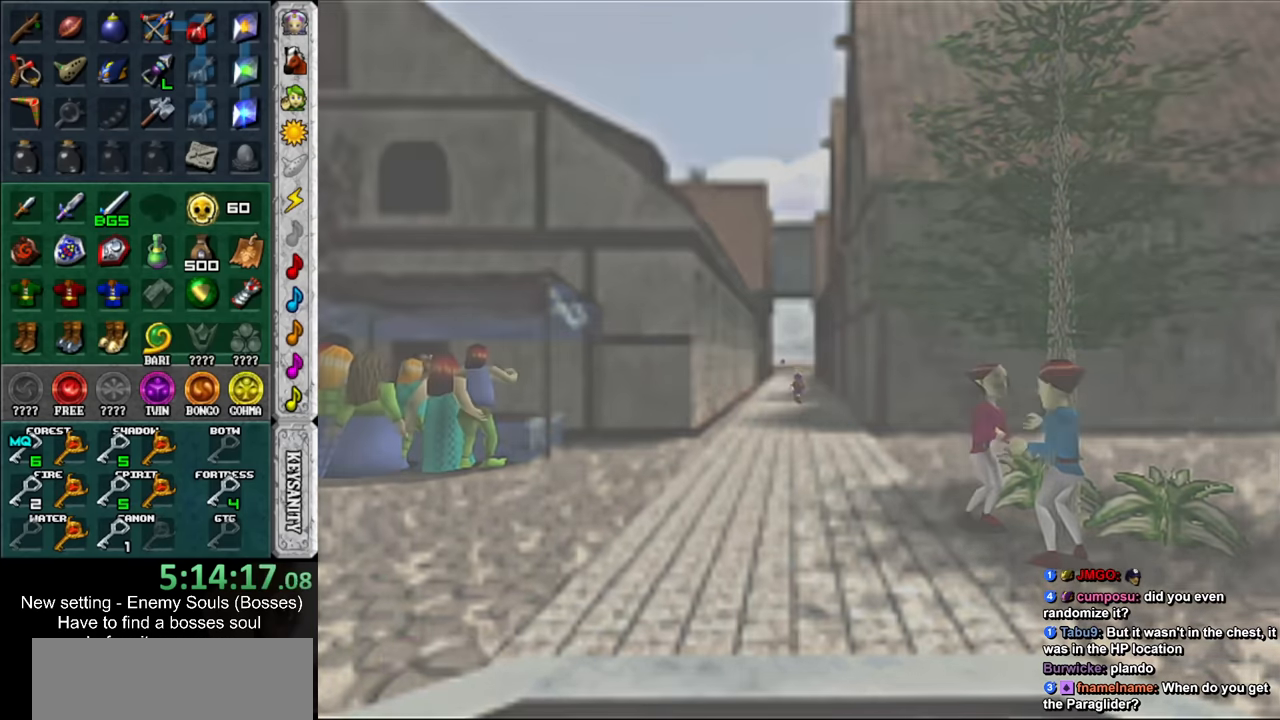
{"buttons": [], "left_stick": "up-right", "right_stick": "center", "events": [[167, "left_stick", "center"], [367, "left_stick", "up-right"]]}
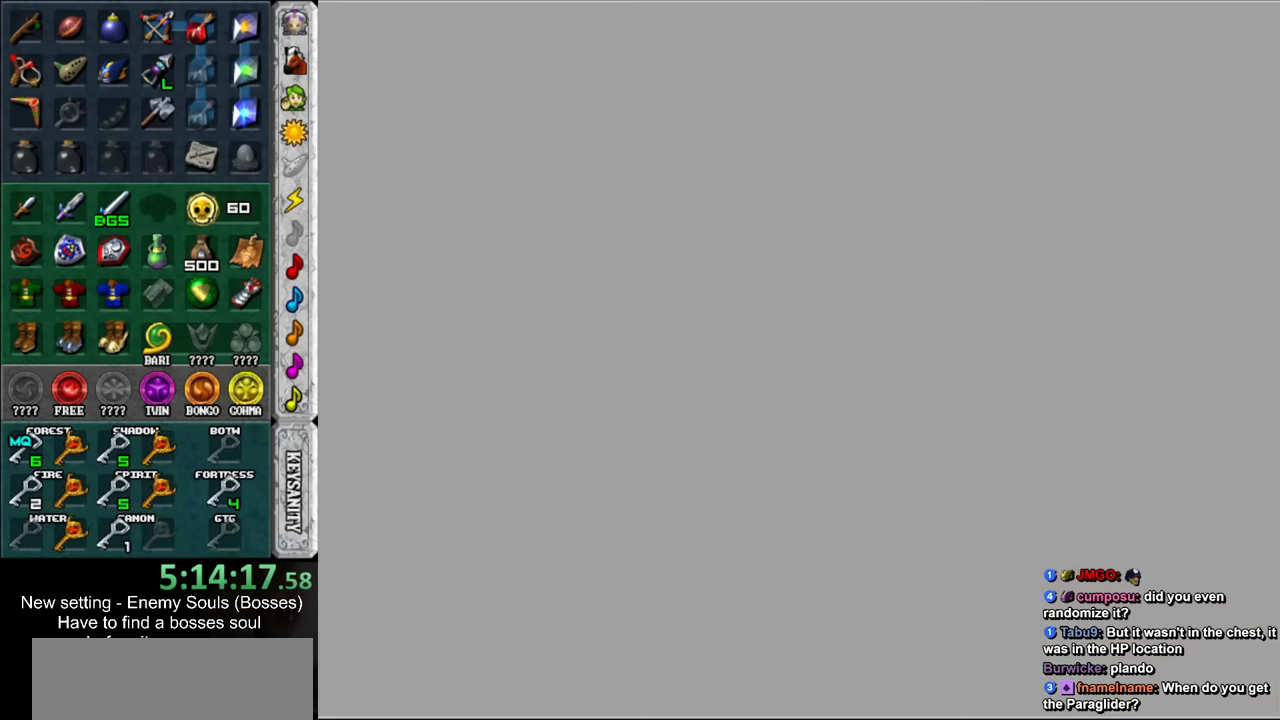
{"buttons": [], "left_stick": "up-right", "right_stick": "center", "events": []}
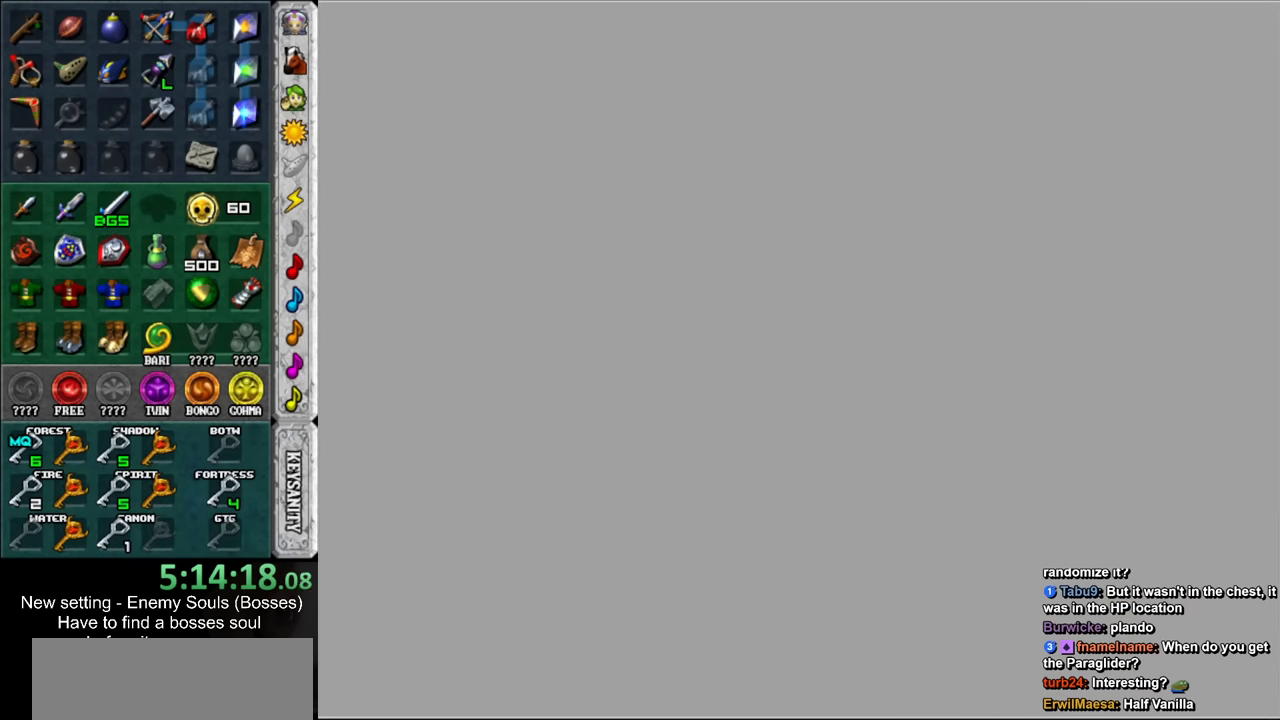
{"buttons": [], "left_stick": "up-right", "right_stick": "center", "events": []}
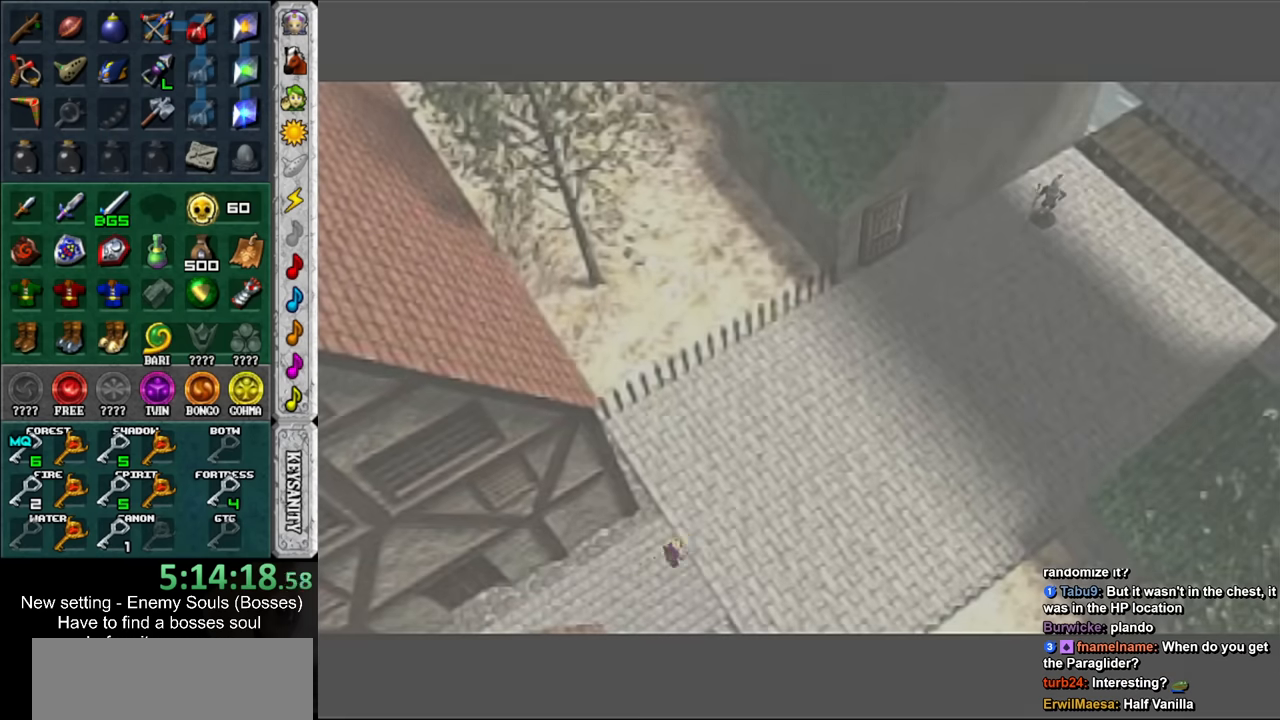
{"buttons": [], "left_stick": "up-right", "right_stick": "center", "events": []}
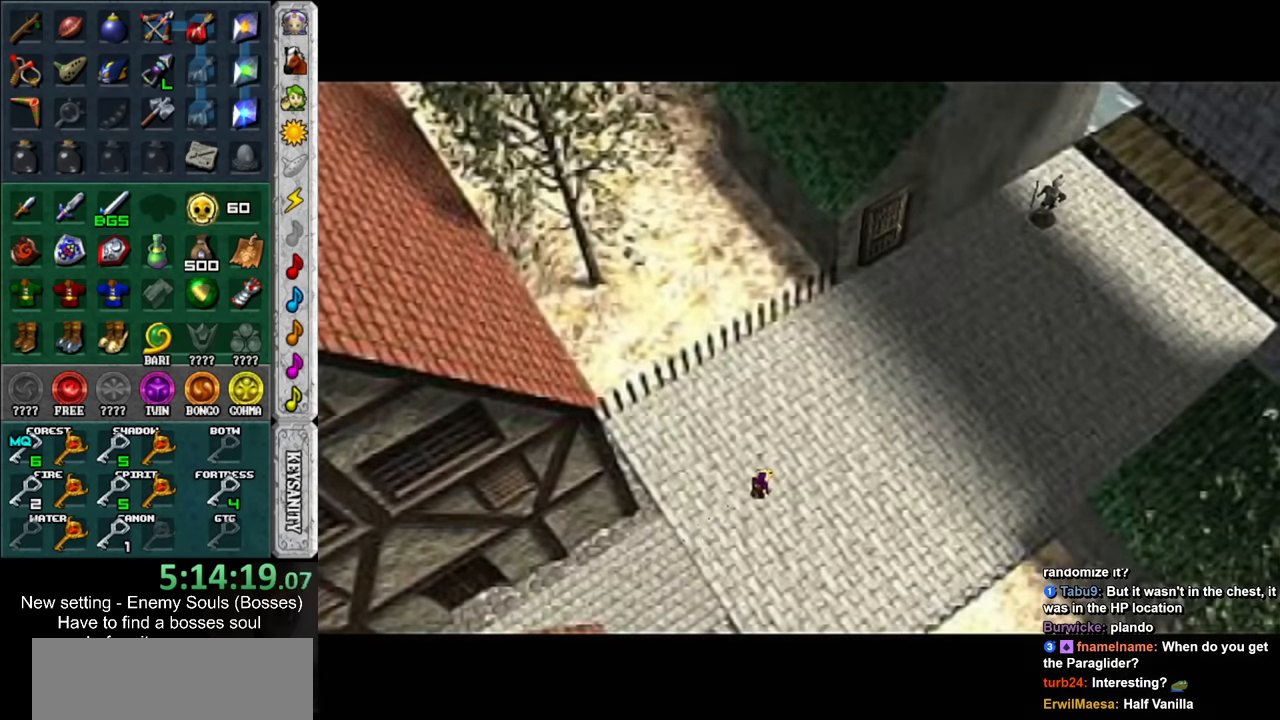
{"buttons": [], "left_stick": "up-right", "right_stick": "center", "events": []}
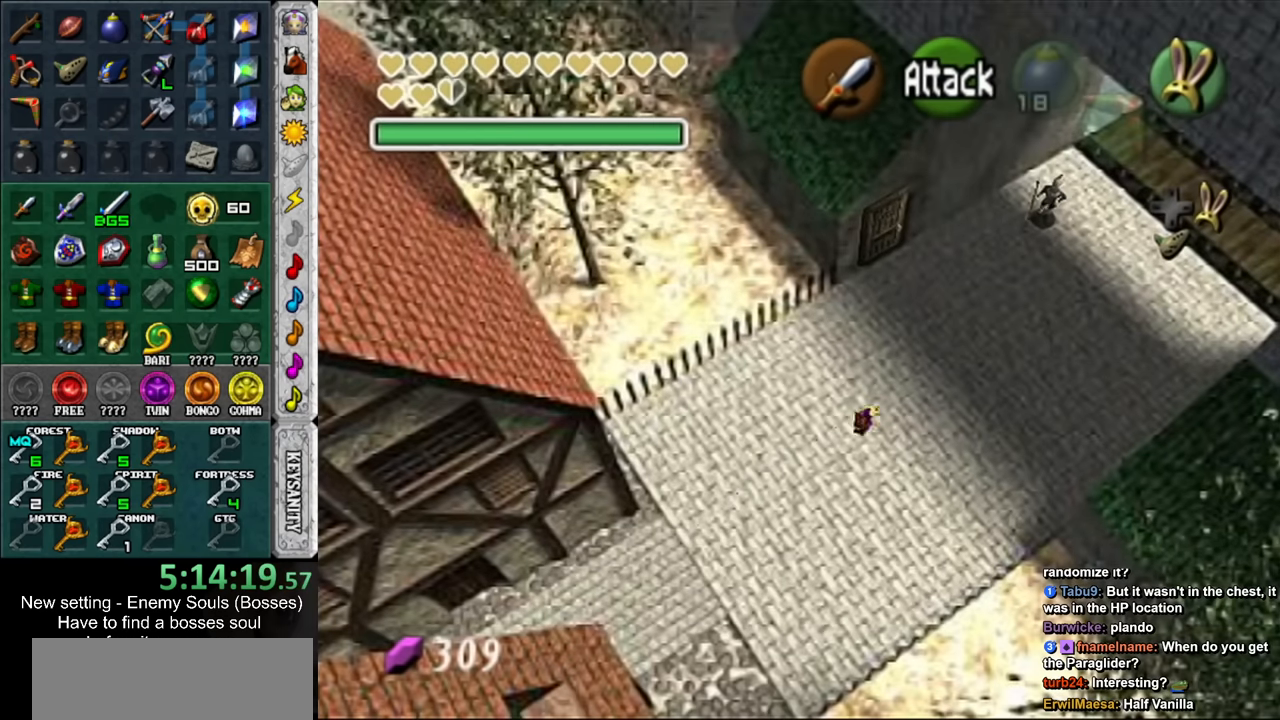
{"buttons": [], "left_stick": "up-right", "right_stick": "center", "events": []}
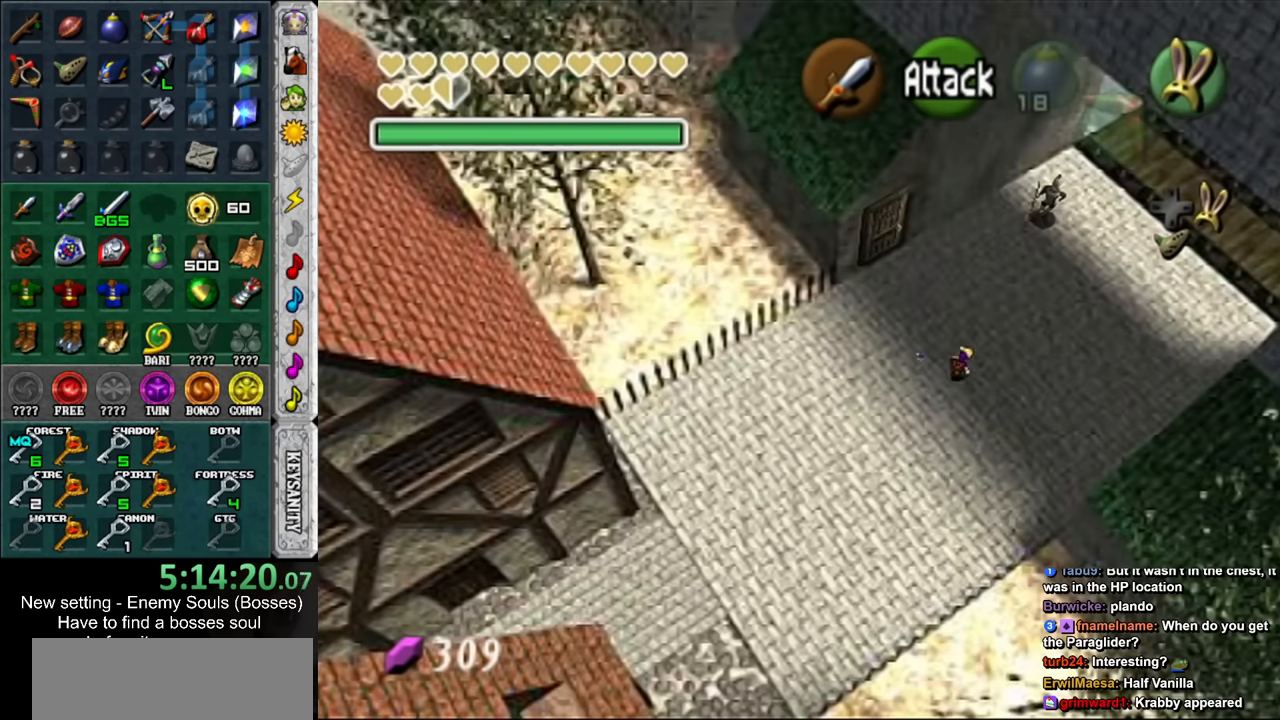
{"buttons": [], "left_stick": "up-right", "right_stick": "center", "events": []}
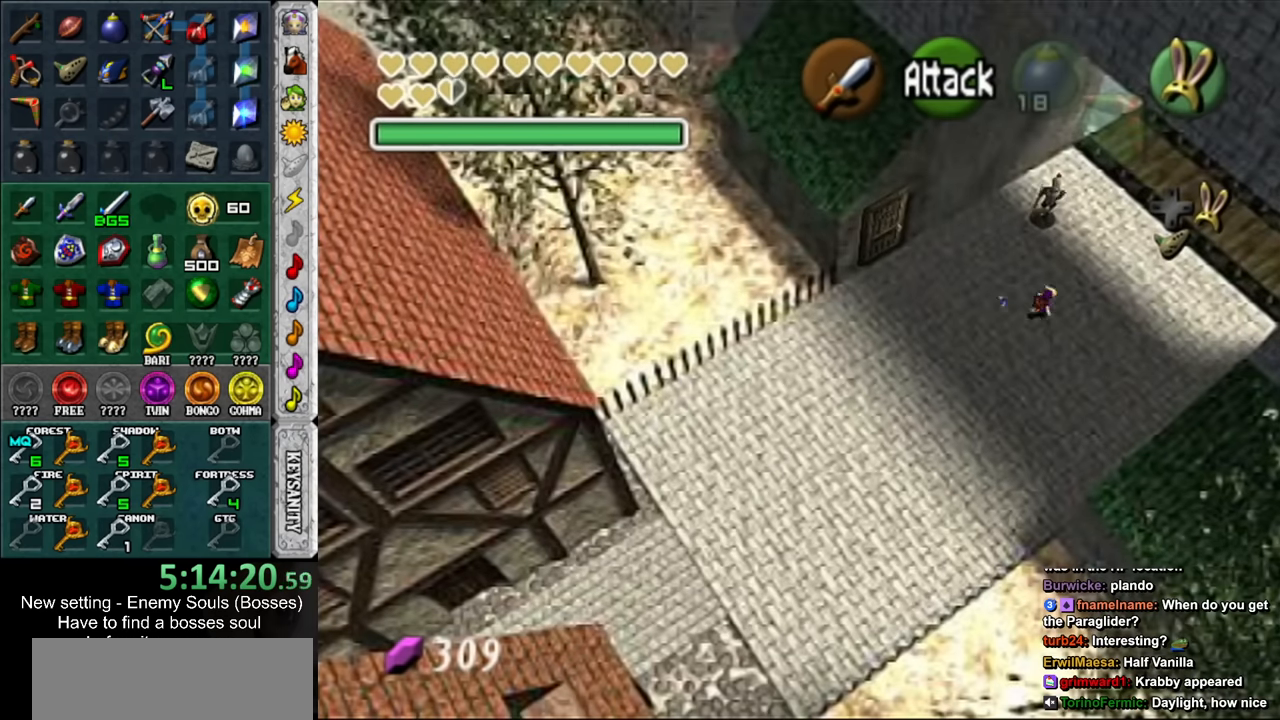
{"buttons": [], "left_stick": "up-right", "right_stick": "center", "events": []}
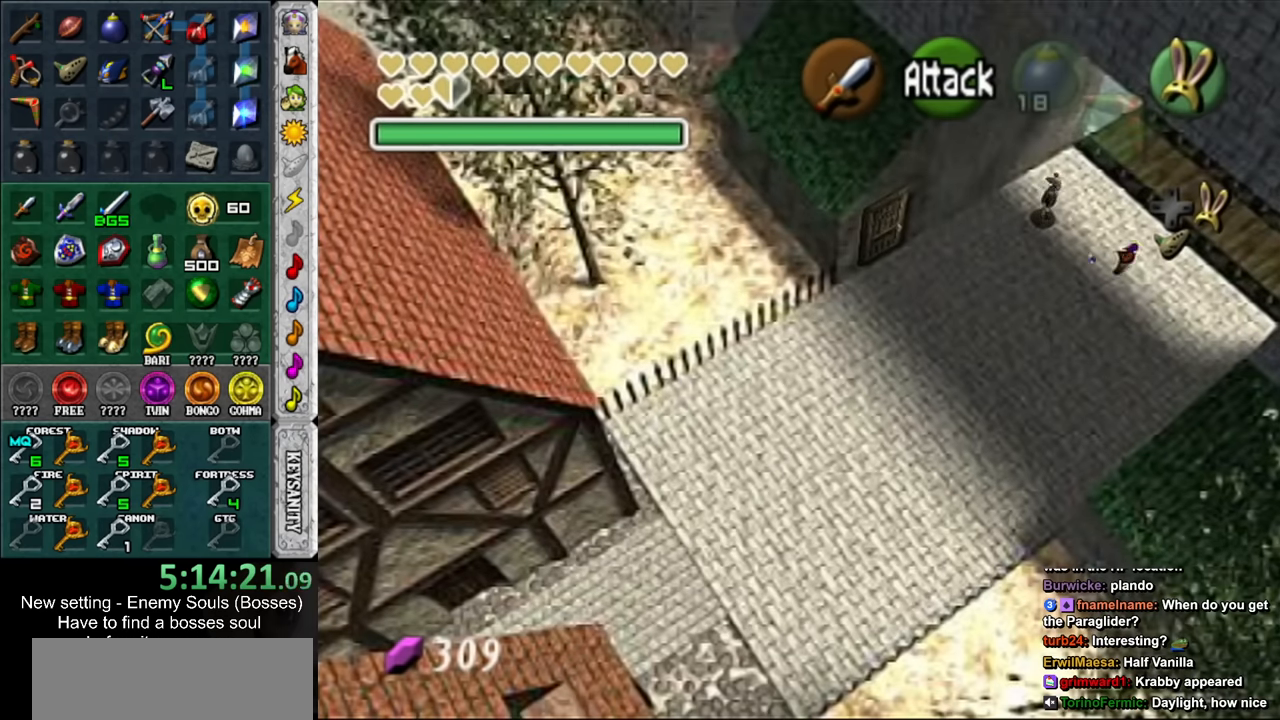
{"buttons": [], "left_stick": "up-right", "right_stick": "center", "events": []}
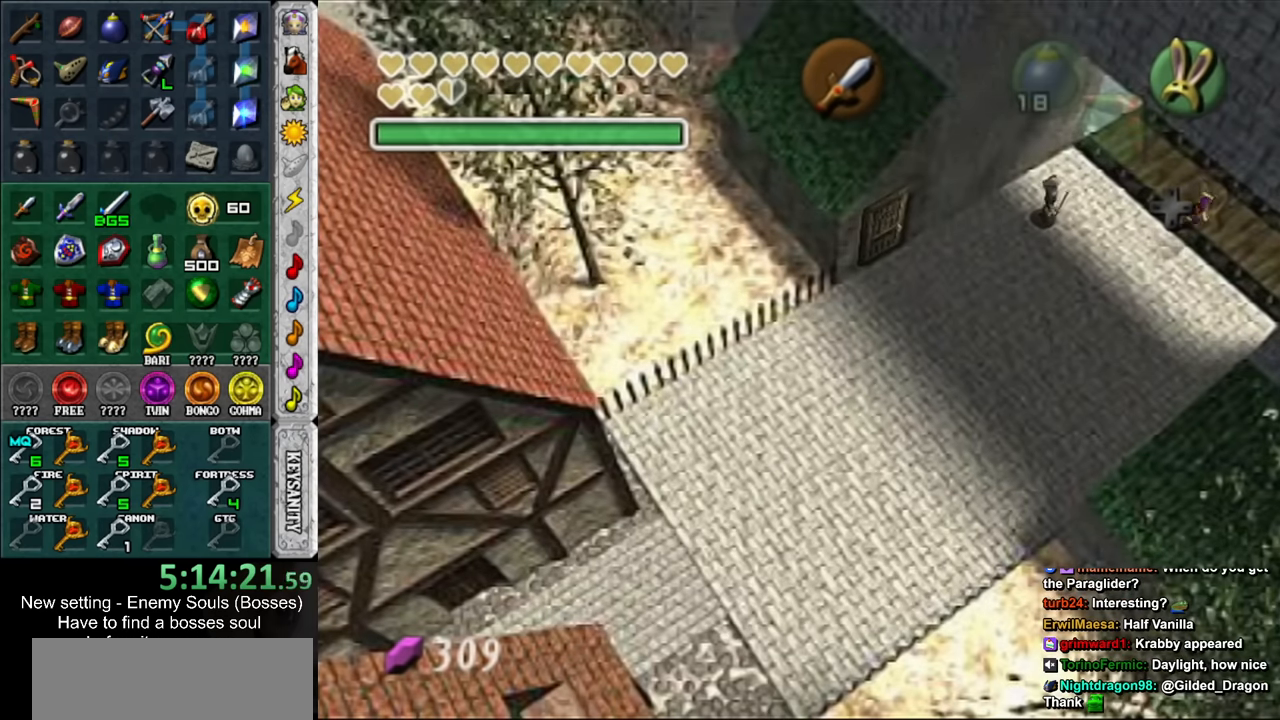
{"buttons": [], "left_stick": "up", "right_stick": "center", "events": [[100, "left_stick", "center"], [317, "left_stick", "up"]]}
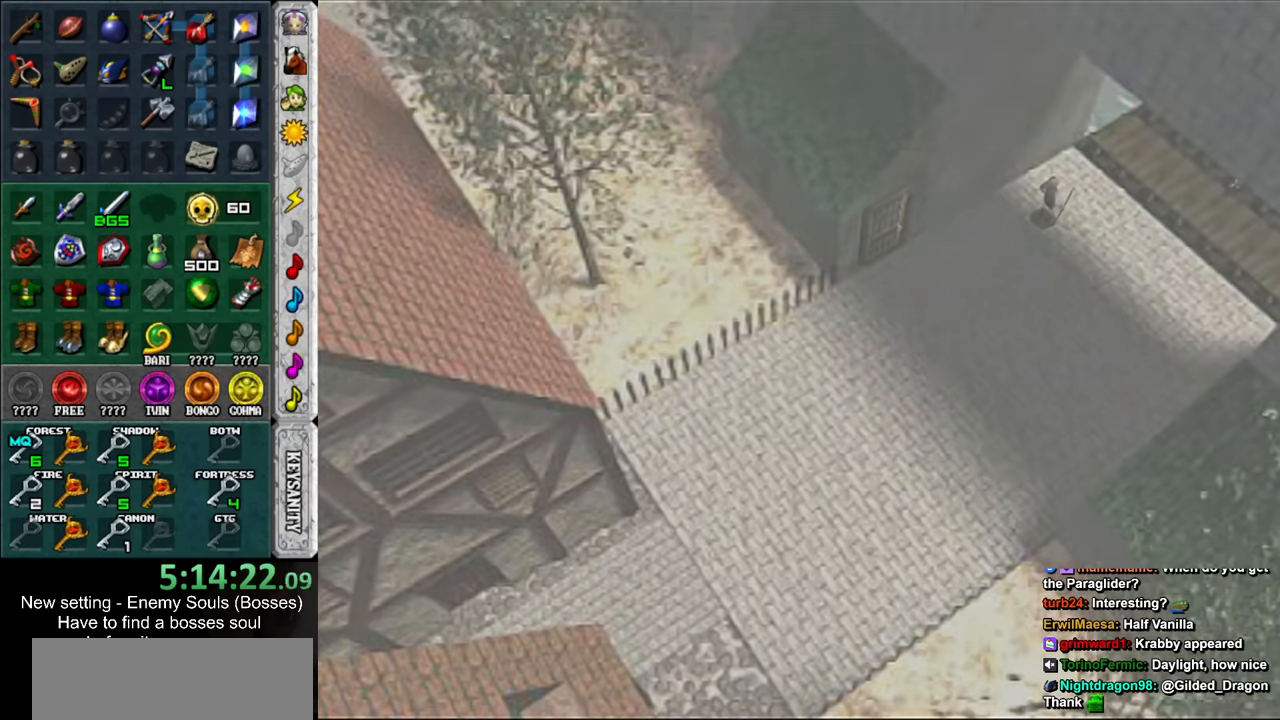
{"buttons": [], "left_stick": "up", "right_stick": "center", "events": []}
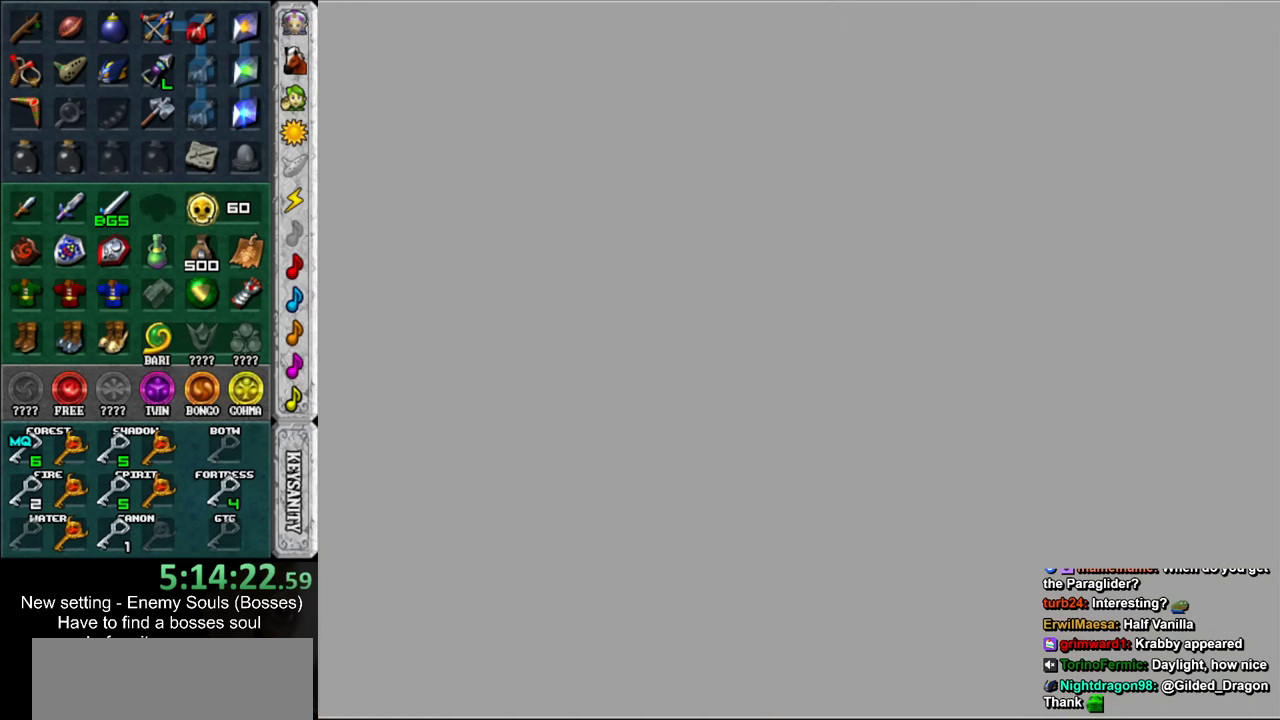
{"buttons": [], "left_stick": "up", "right_stick": "center", "events": []}
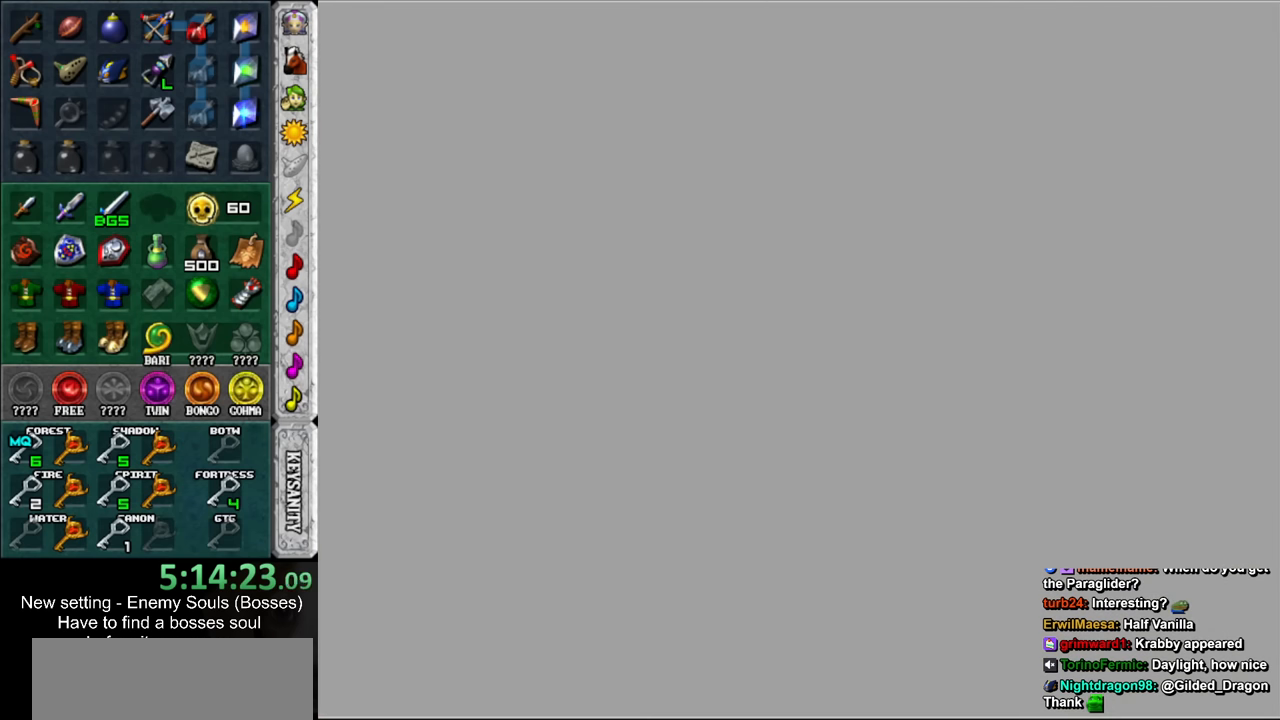
{"buttons": [], "left_stick": "up", "right_stick": "center", "events": []}
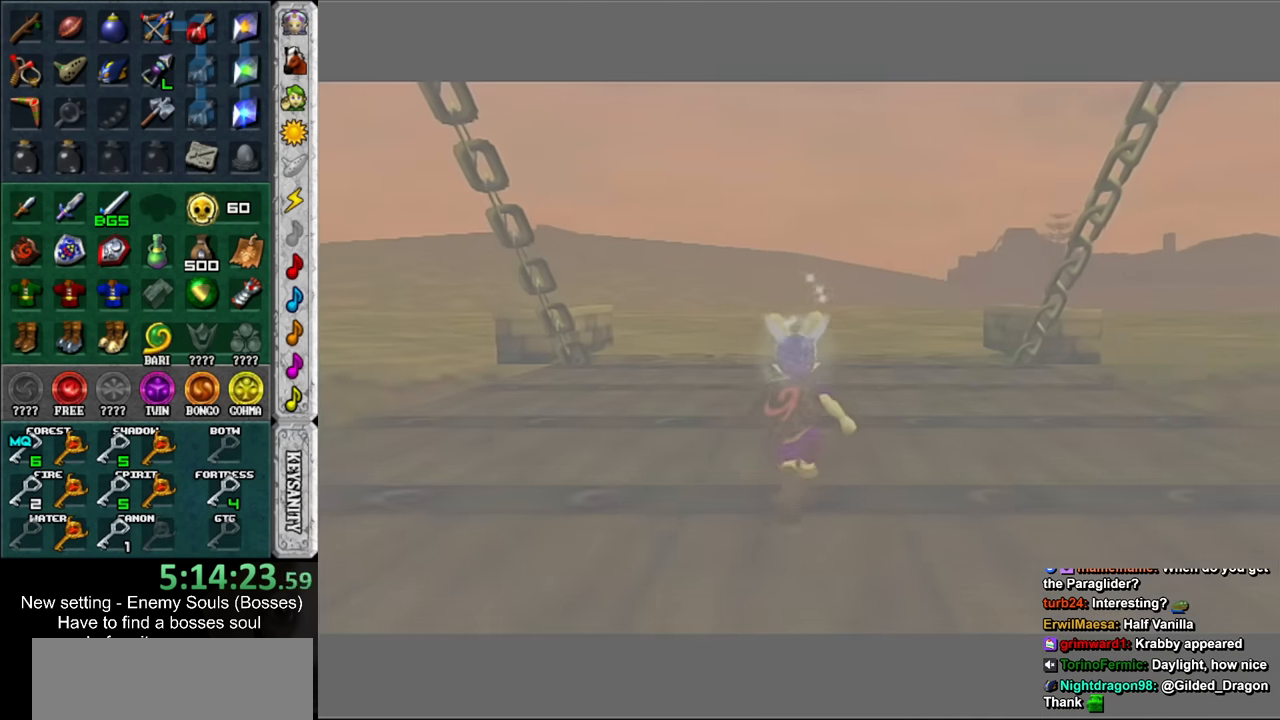
{"buttons": [], "left_stick": "up-right", "right_stick": "center", "events": [[500, "left_stick", "up-right"]]}
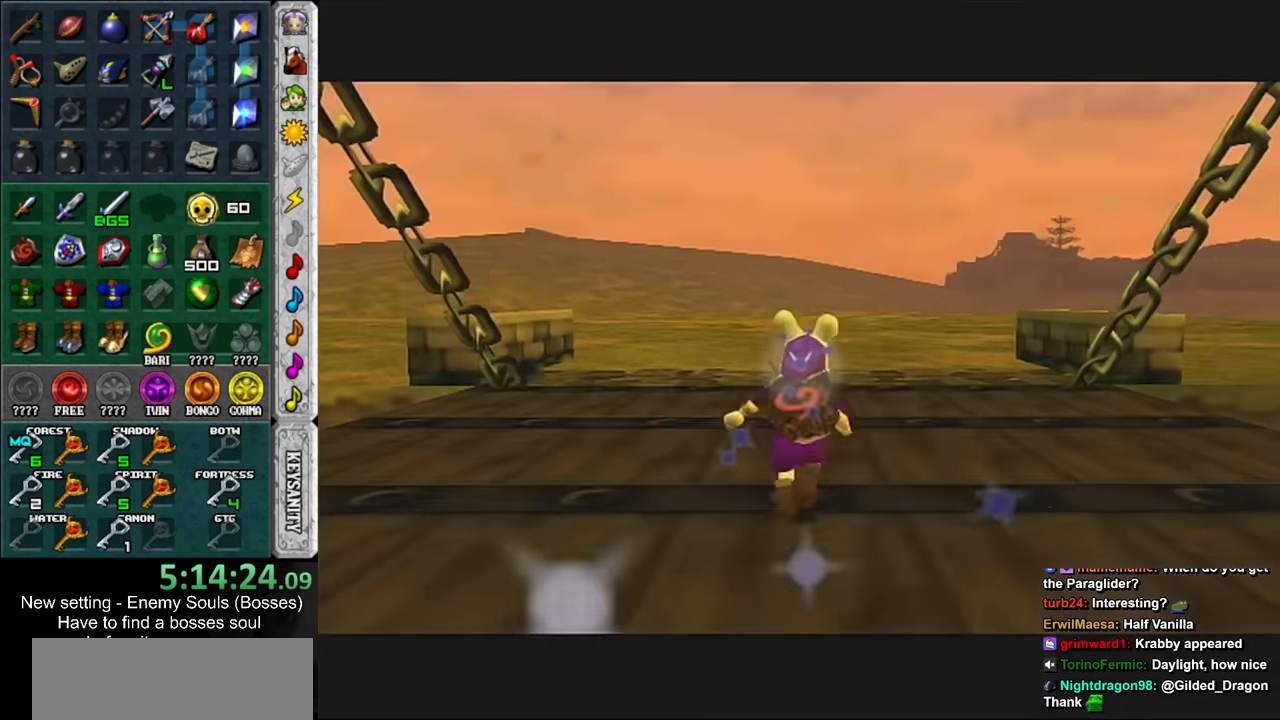
{"buttons": [], "left_stick": "up-right", "right_stick": "center", "events": []}
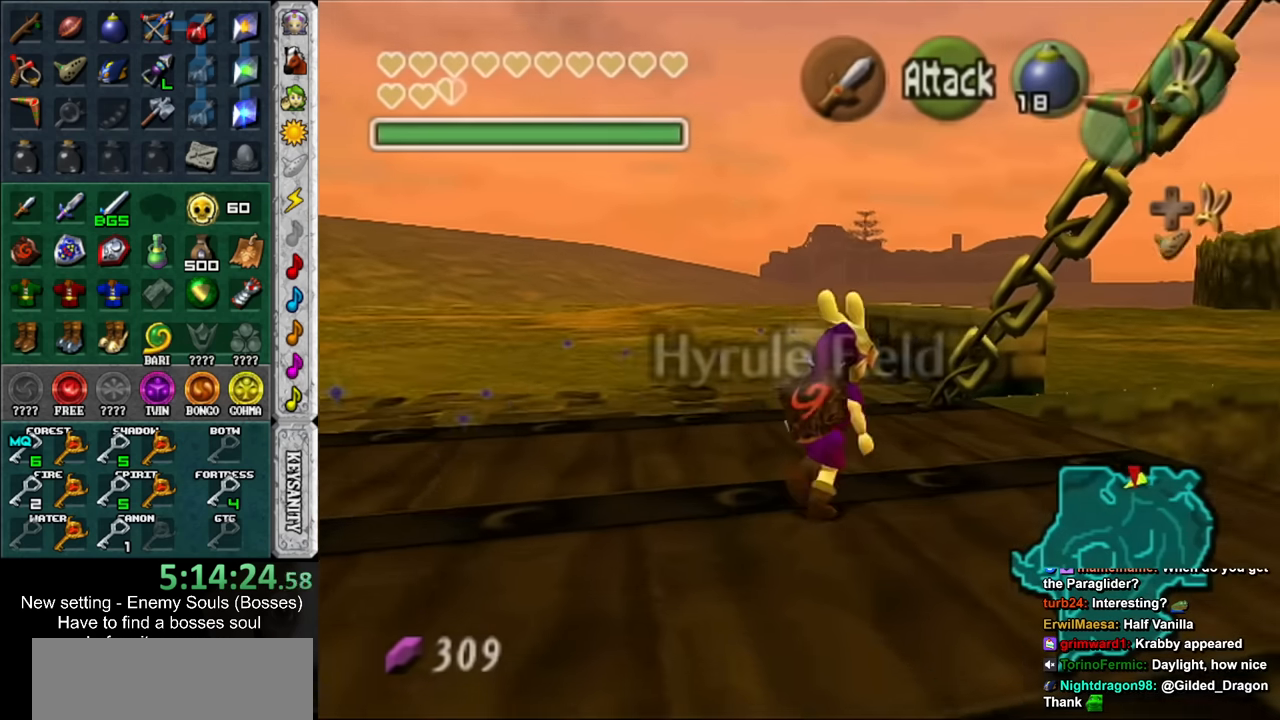
{"buttons": [], "left_stick": "up", "right_stick": "center", "events": [[100, "left_stick", "up"]]}
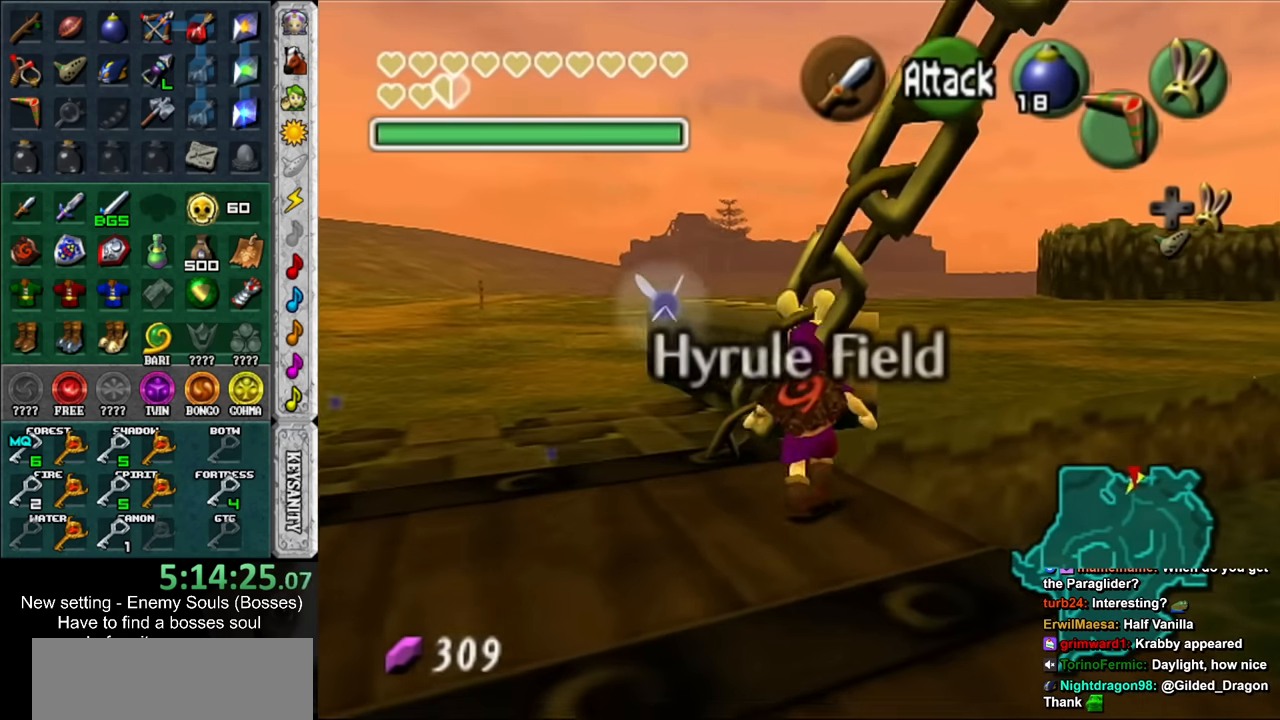
{"buttons": [], "left_stick": "up", "right_stick": "center", "events": []}
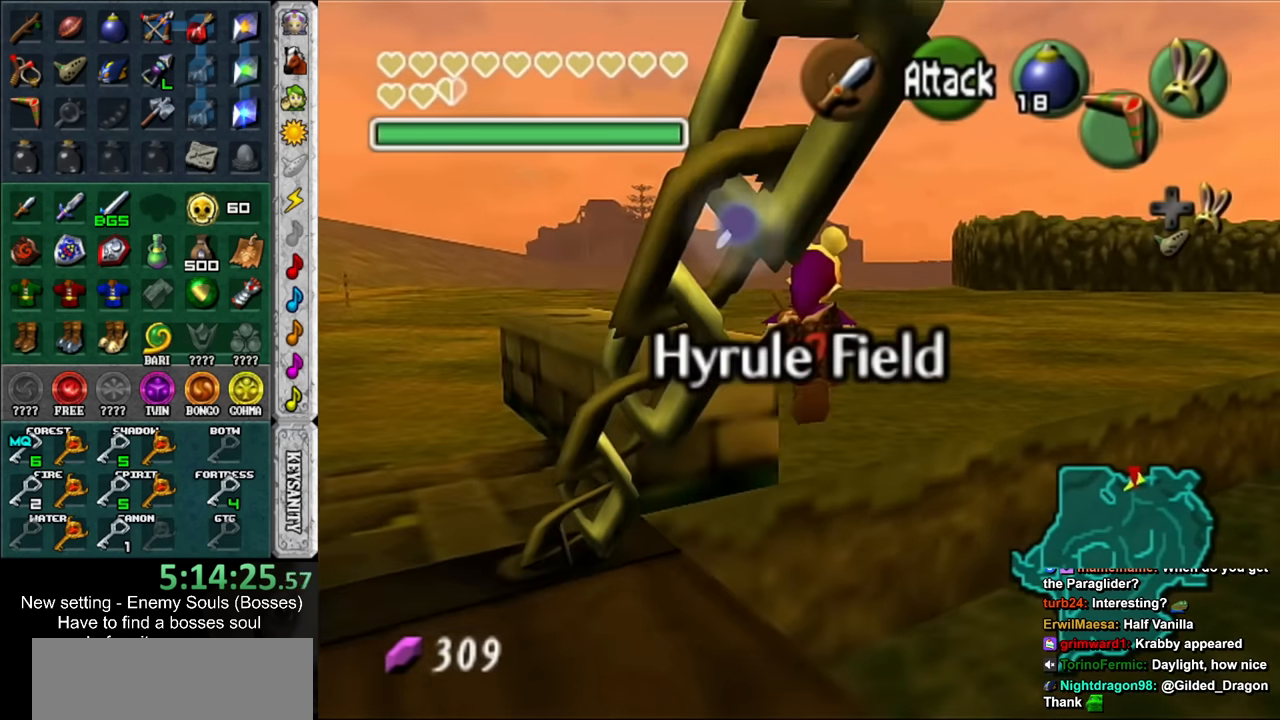
{"buttons": ["L1"], "left_stick": "up-right", "right_stick": "center", "events": [[283, "left_stick", "up-right"], [467, "L1", "down"]]}
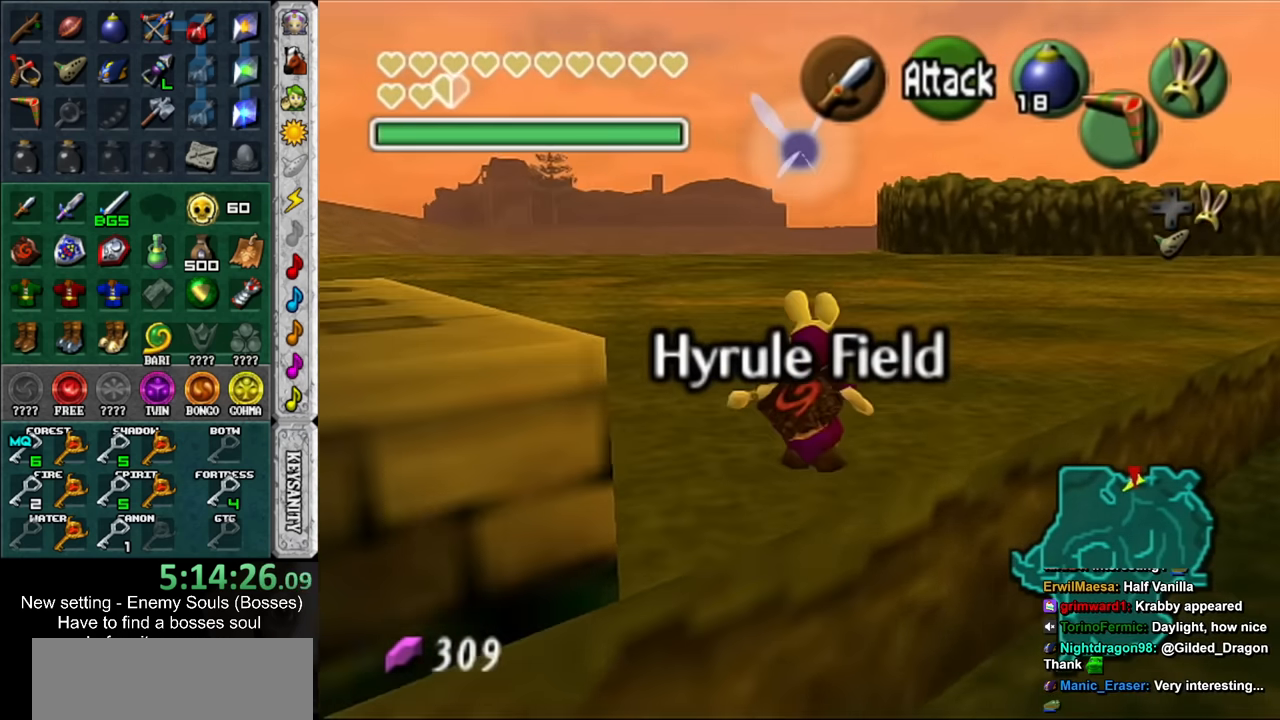
{"buttons": [], "left_stick": "up", "right_stick": "center", "events": [[33, "left_stick", "up"], [283, "L1", "up"]]}
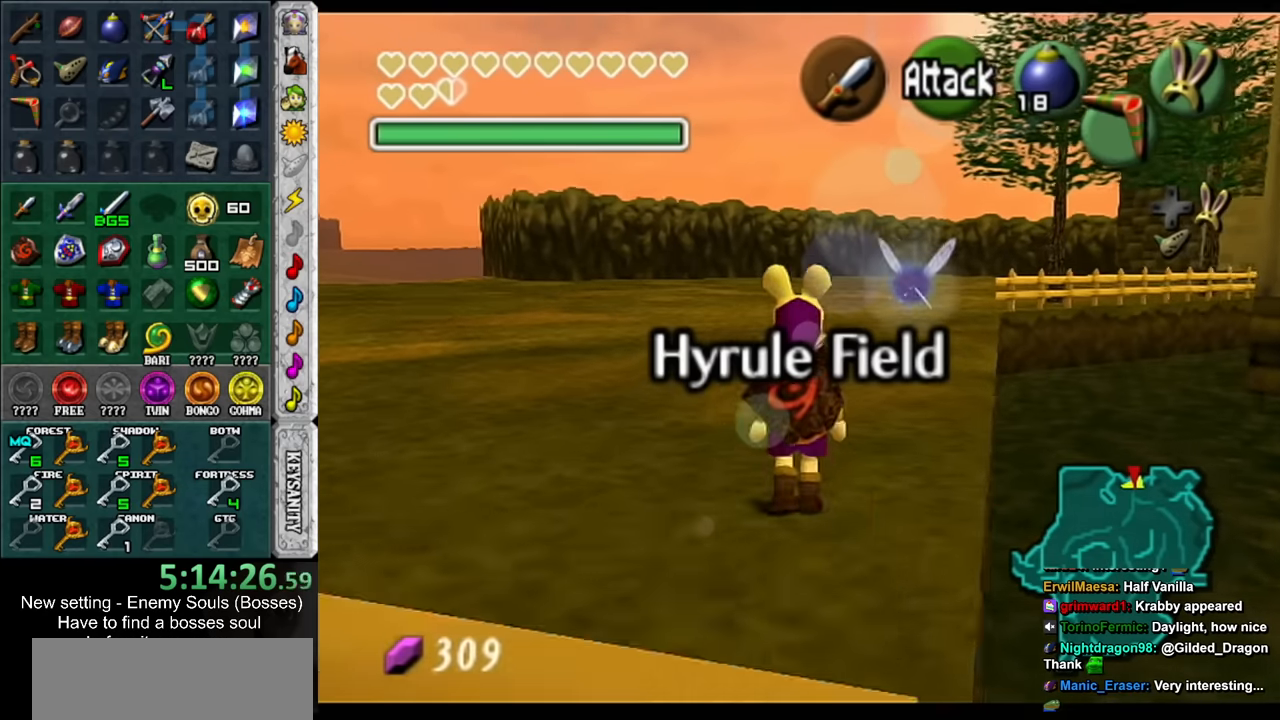
{"buttons": [], "left_stick": "up", "right_stick": "center", "events": []}
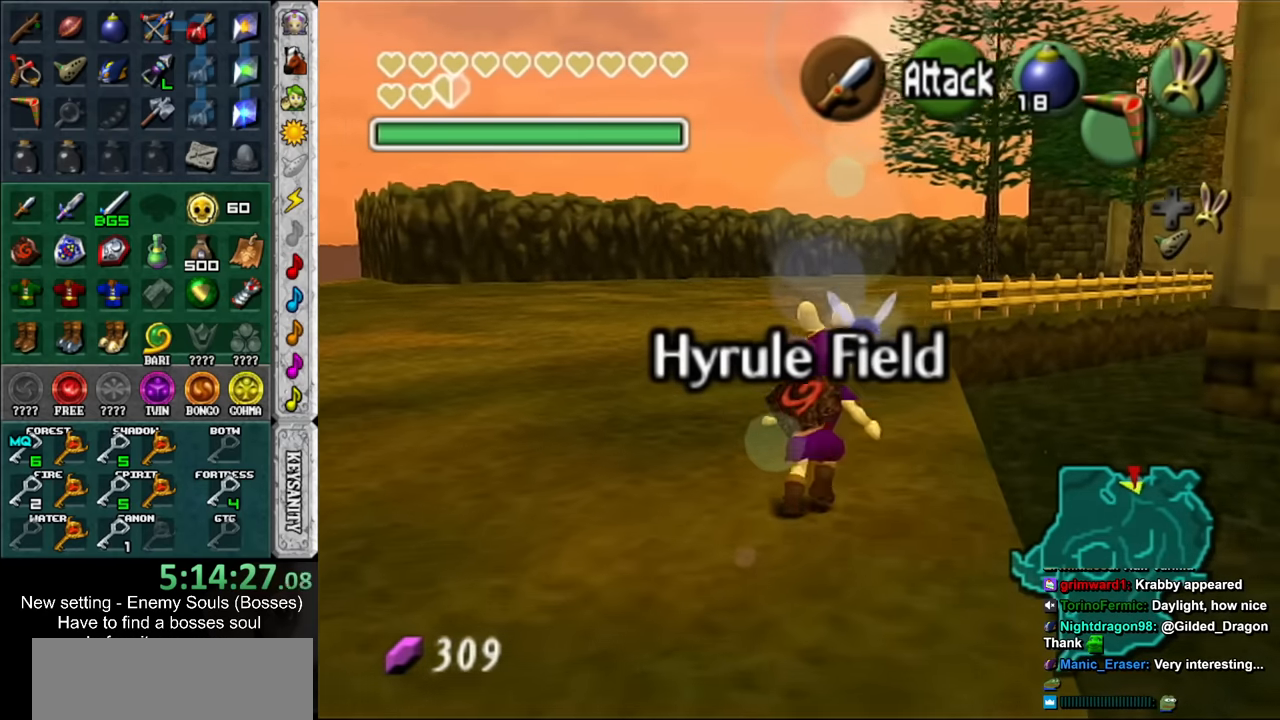
{"buttons": [], "left_stick": "left", "right_stick": "center", "events": [[67, "left_stick", "up-left"], [283, "Y", "down"], [283, "left_stick", "left"], [400, "Y", "up"]]}
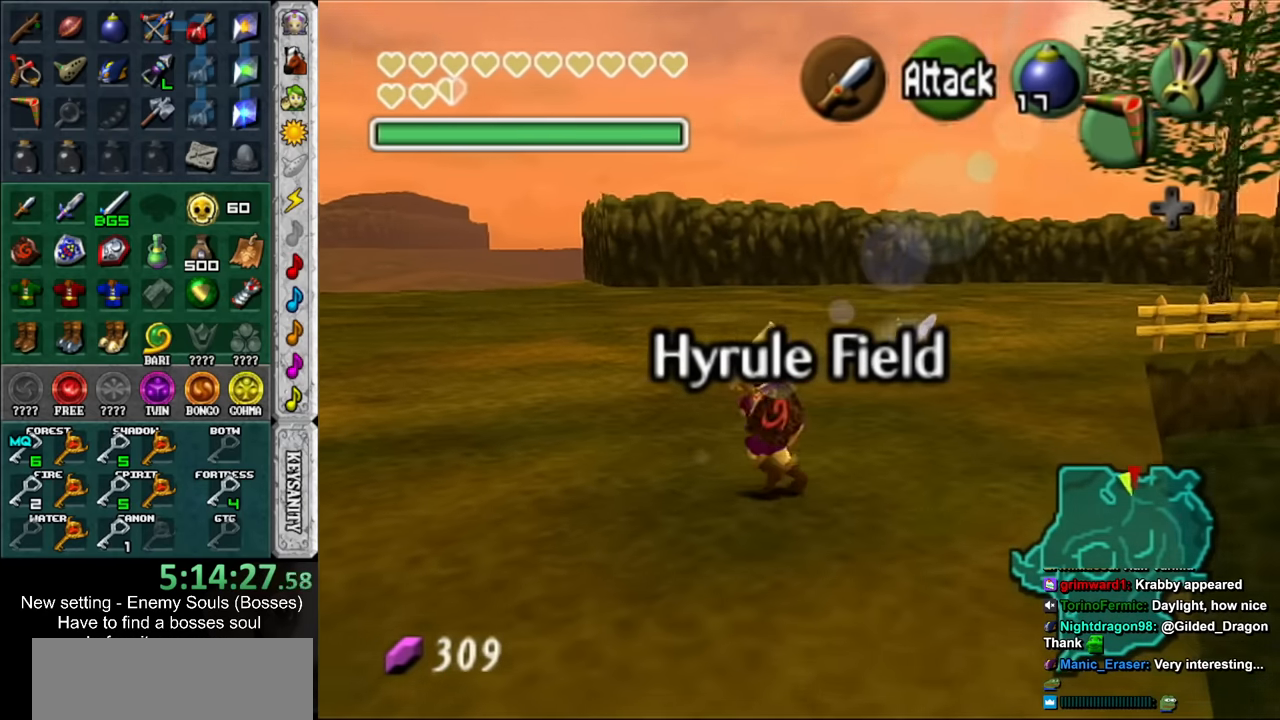
{"buttons": [], "left_stick": "up-left", "right_stick": "center", "events": [[350, "left_stick", "up-left"]]}
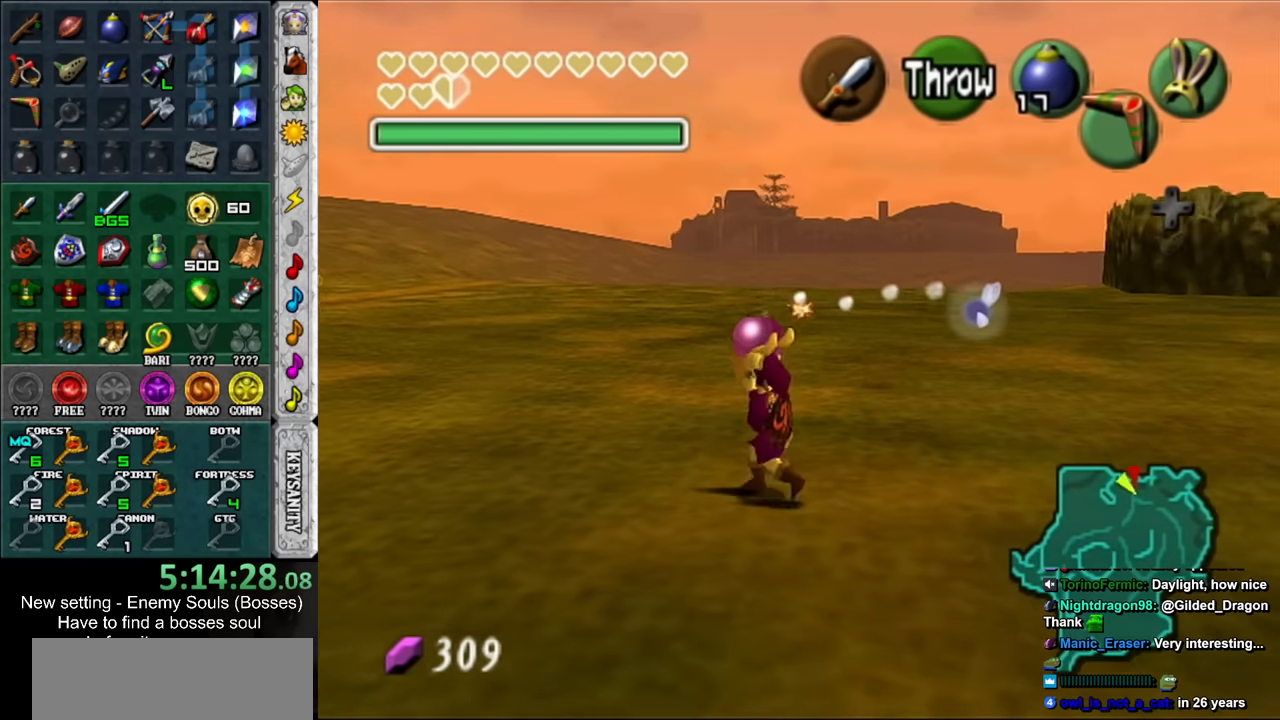
{"buttons": [], "left_stick": "up", "right_stick": "center", "events": [[133, "left_stick", "up"]]}
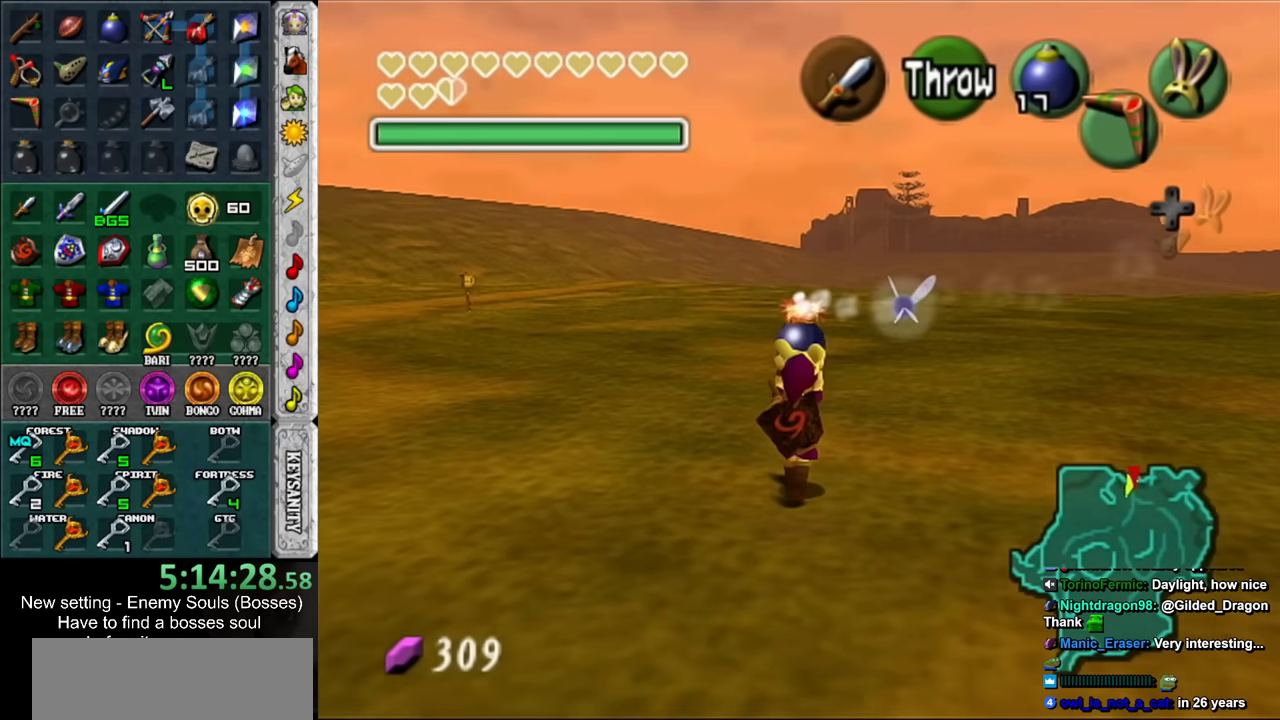
{"buttons": ["L1"], "left_stick": "down", "right_stick": "center", "events": [[183, "left_stick", "center"], [250, "left_stick", "down"], [417, "L1", "down"]]}
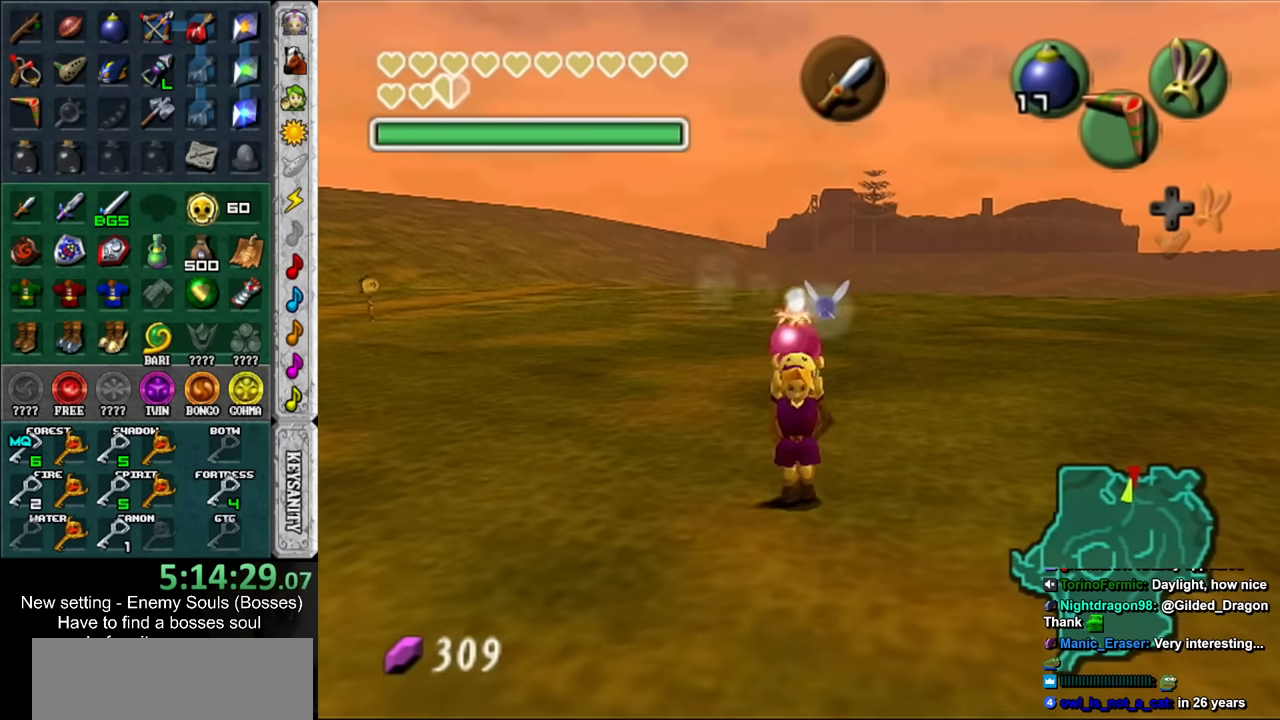
{"buttons": ["L1"], "left_stick": "down", "right_stick": "center", "events": []}
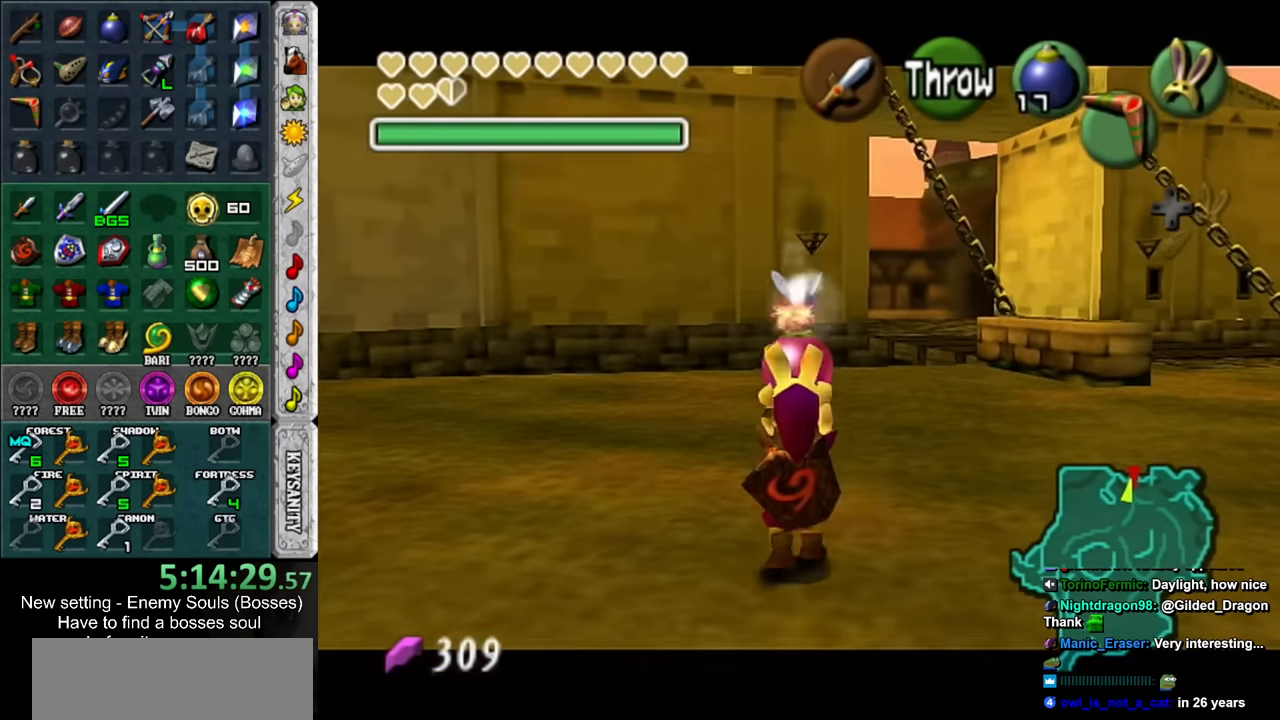
{"buttons": ["L1", "R1"], "left_stick": "down", "right_stick": "center", "events": [[500, "R1", "down"]]}
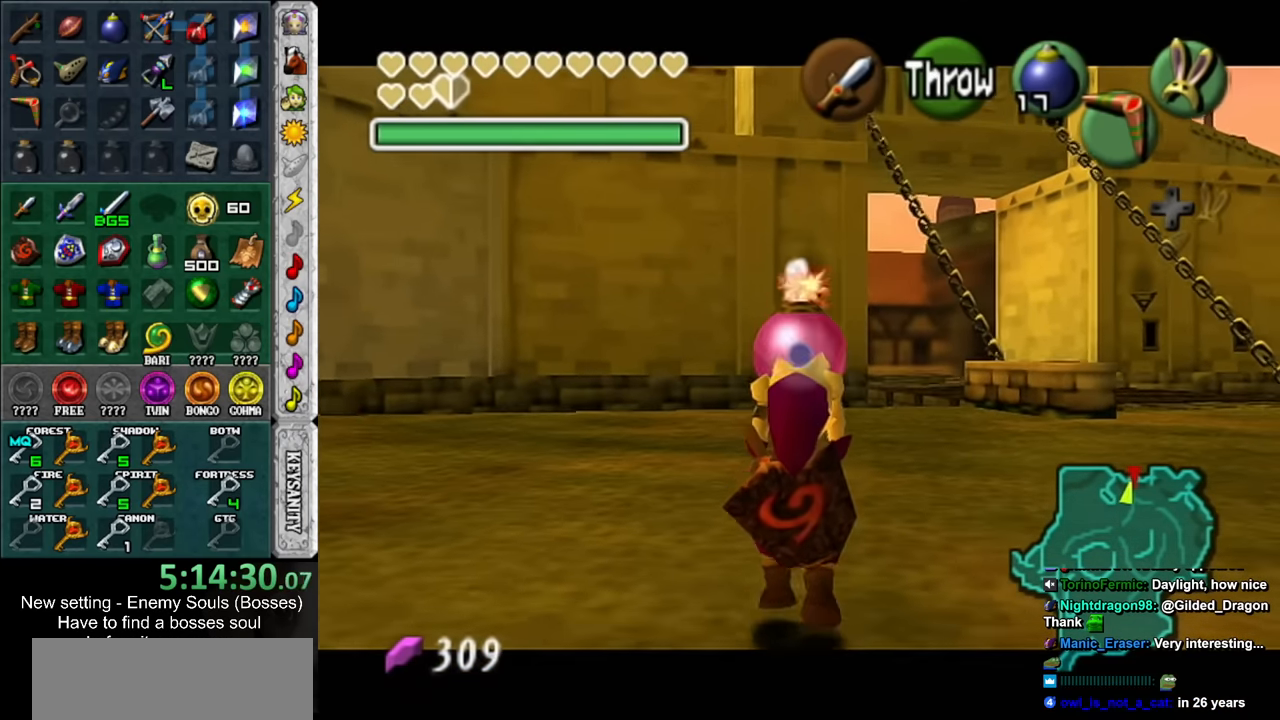
{"buttons": ["L1", "R1"], "left_stick": "center", "right_stick": "center", "events": [[183, "left_stick", "center"]]}